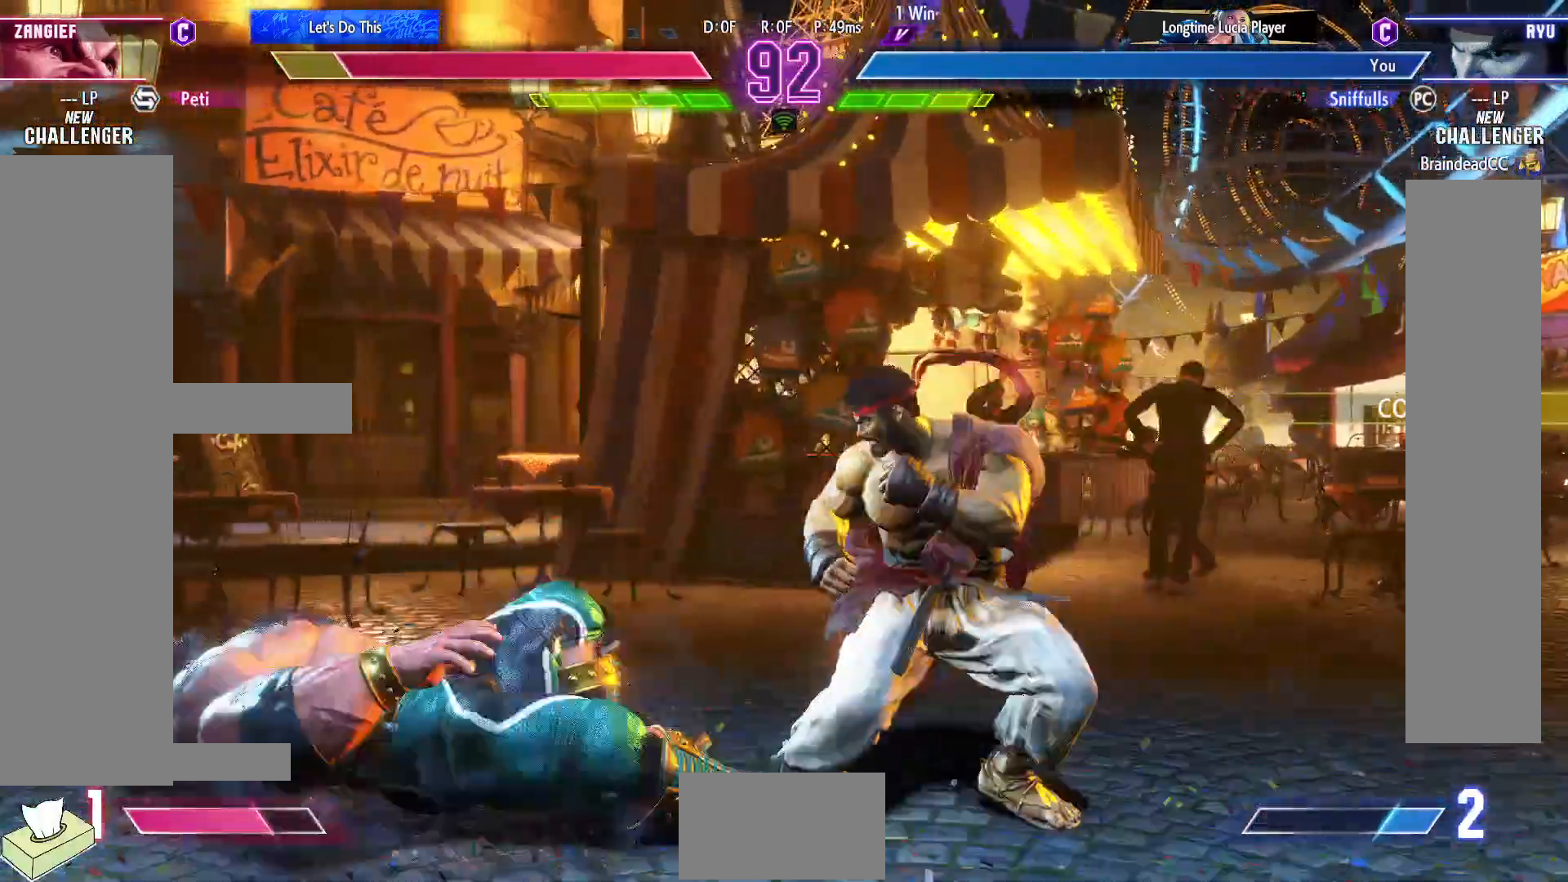
Gameplay with a controller (arcade stick); each line is a JSON object with the inputs held at the frame after it. "events" lists button and stick changes between this image and that frame as [ms after this image, input, new state], when the widget could be followed in between. Not read: L3 R3.
{"buttons": ["SQUARE", "DPAD_DOWN", "DPAD_RIGHT"], "events": [[383, "DPAD_DOWN", "down"], [383, "DPAD_LEFT", "up"], [417, "SQUARE", "down"], [450, "DPAD_RIGHT", "down"]]}
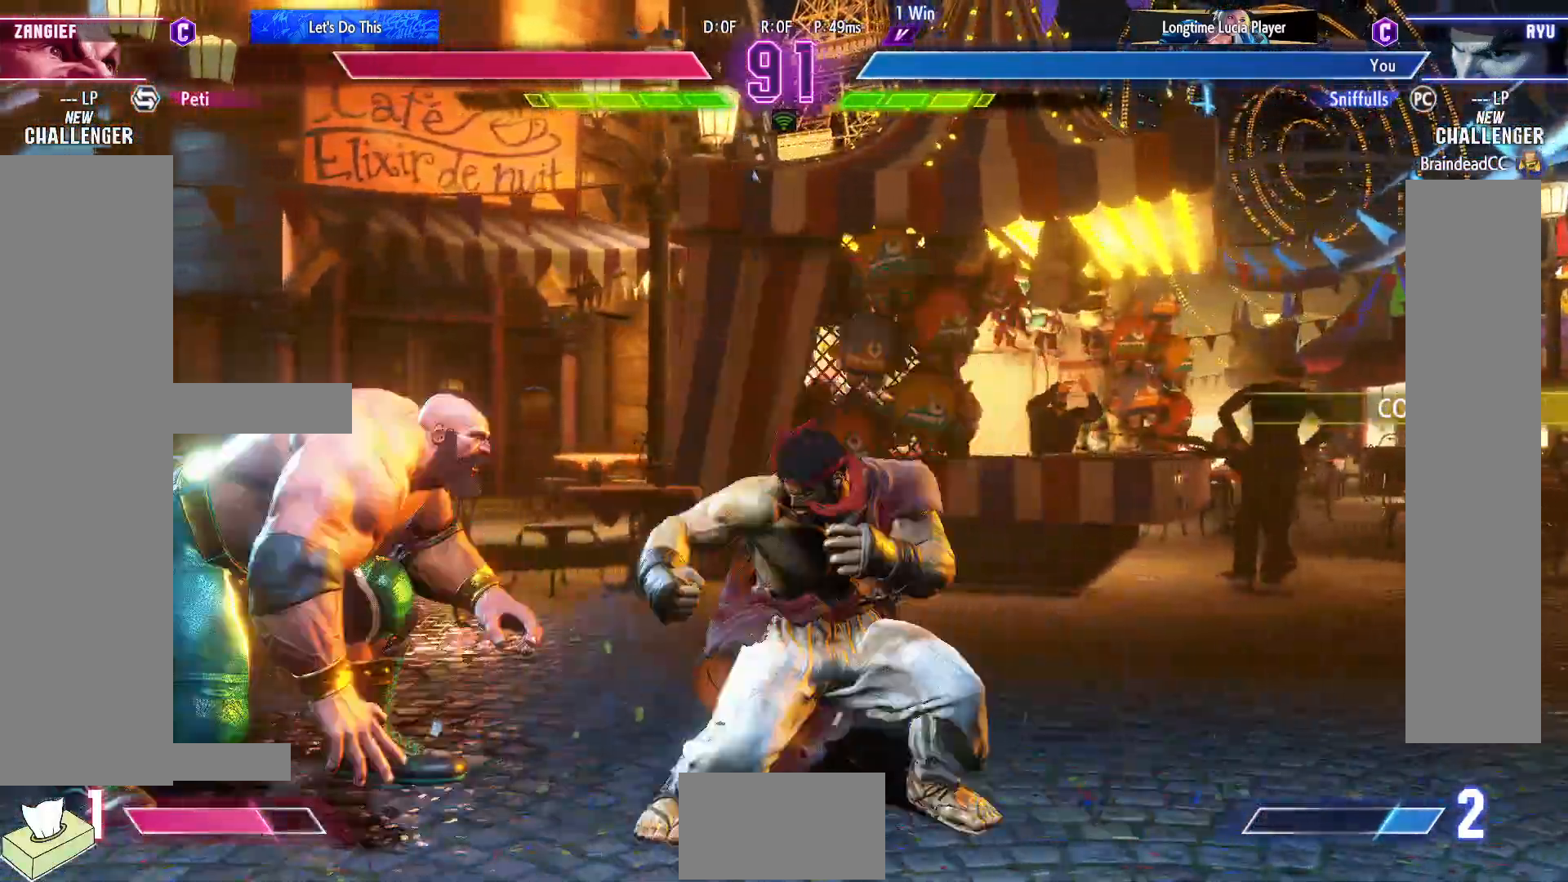
{"buttons": ["TRIANGLE"], "events": [[17, "SQUARE", "up"], [250, "CIRCLE", "down"], [333, "DPAD_RIGHT", "up"], [367, "DPAD_LEFT", "down"], [383, "CIRCLE", "up"], [417, "DPAD_DOWN", "up"], [467, "TRIANGLE", "down"], [483, "DPAD_LEFT", "up"]]}
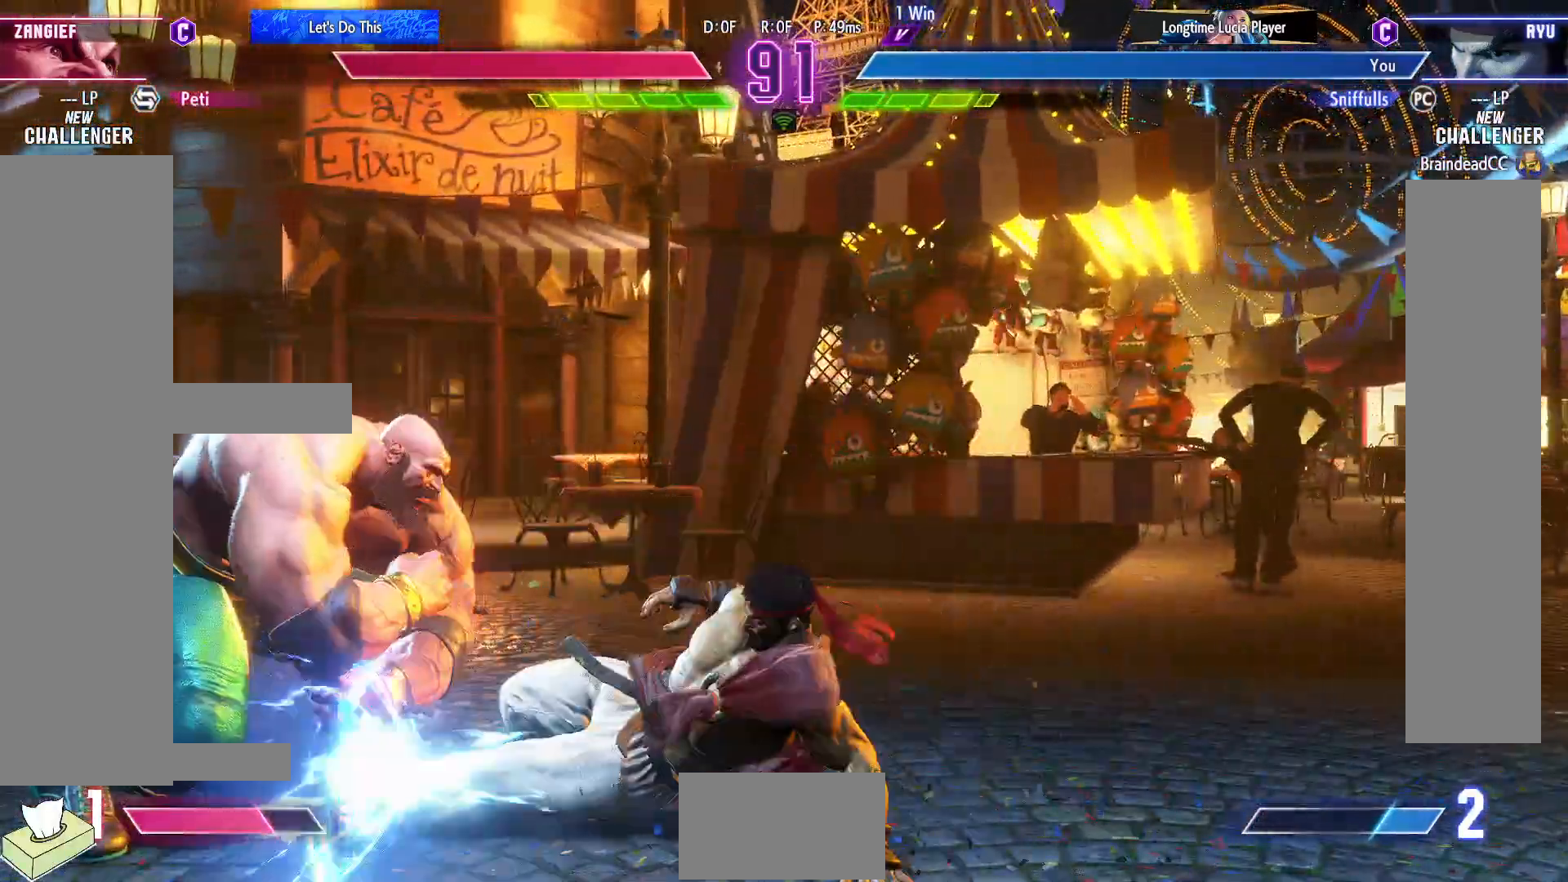
{"buttons": ["DPAD_RIGHT"], "events": [[50, "TRIANGLE", "up"], [200, "DPAD_RIGHT", "down"]]}
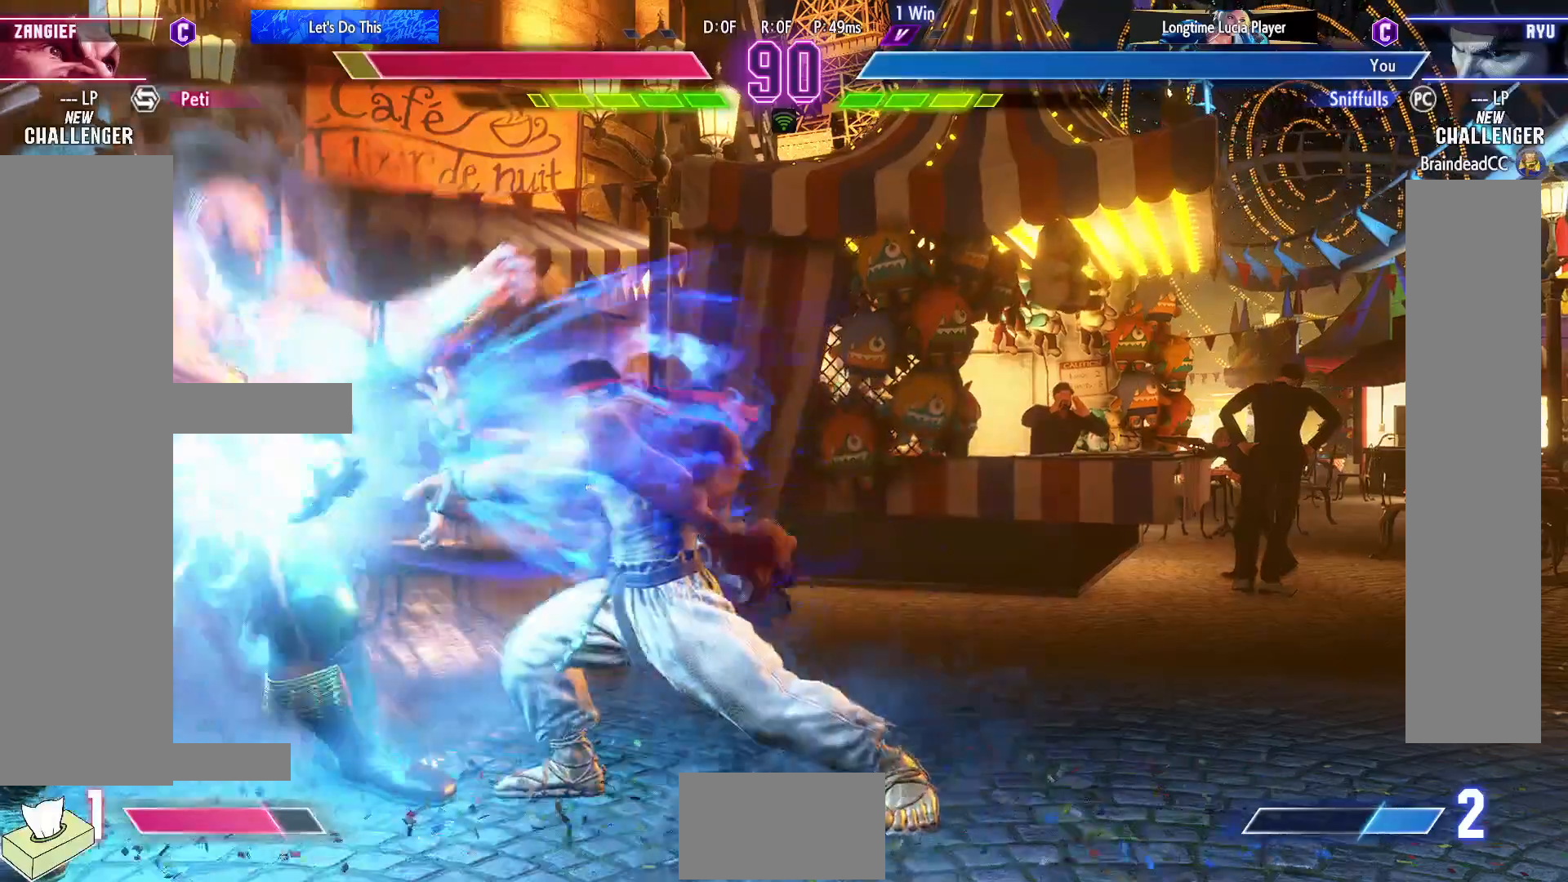
{"buttons": ["DPAD_RIGHT"], "events": [[83, "DPAD_DOWN", "down"], [200, "DPAD_DOWN", "up"]]}
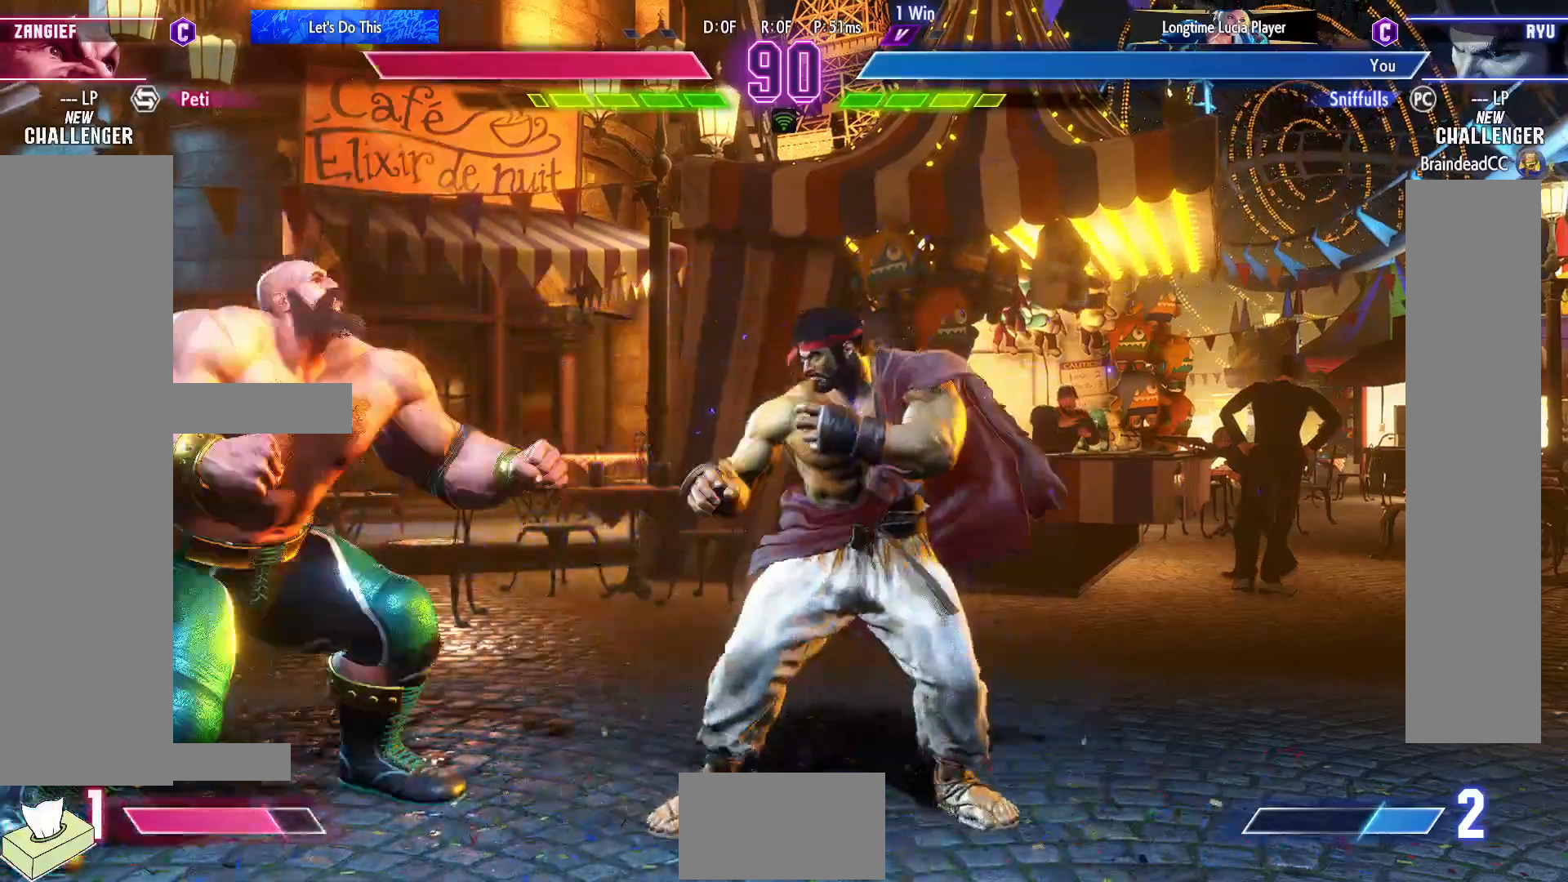
{"buttons": [], "events": [[217, "DPAD_RIGHT", "up"], [250, "DPAD_LEFT", "down"], [300, "DPAD_DOWN", "down"], [317, "DPAD_LEFT", "up"], [383, "DPAD_LEFT", "down"], [417, "DPAD_DOWN", "up"], [417, "TRIANGLE", "down"], [467, "DPAD_LEFT", "up"], [467, "TRIANGLE", "up"]]}
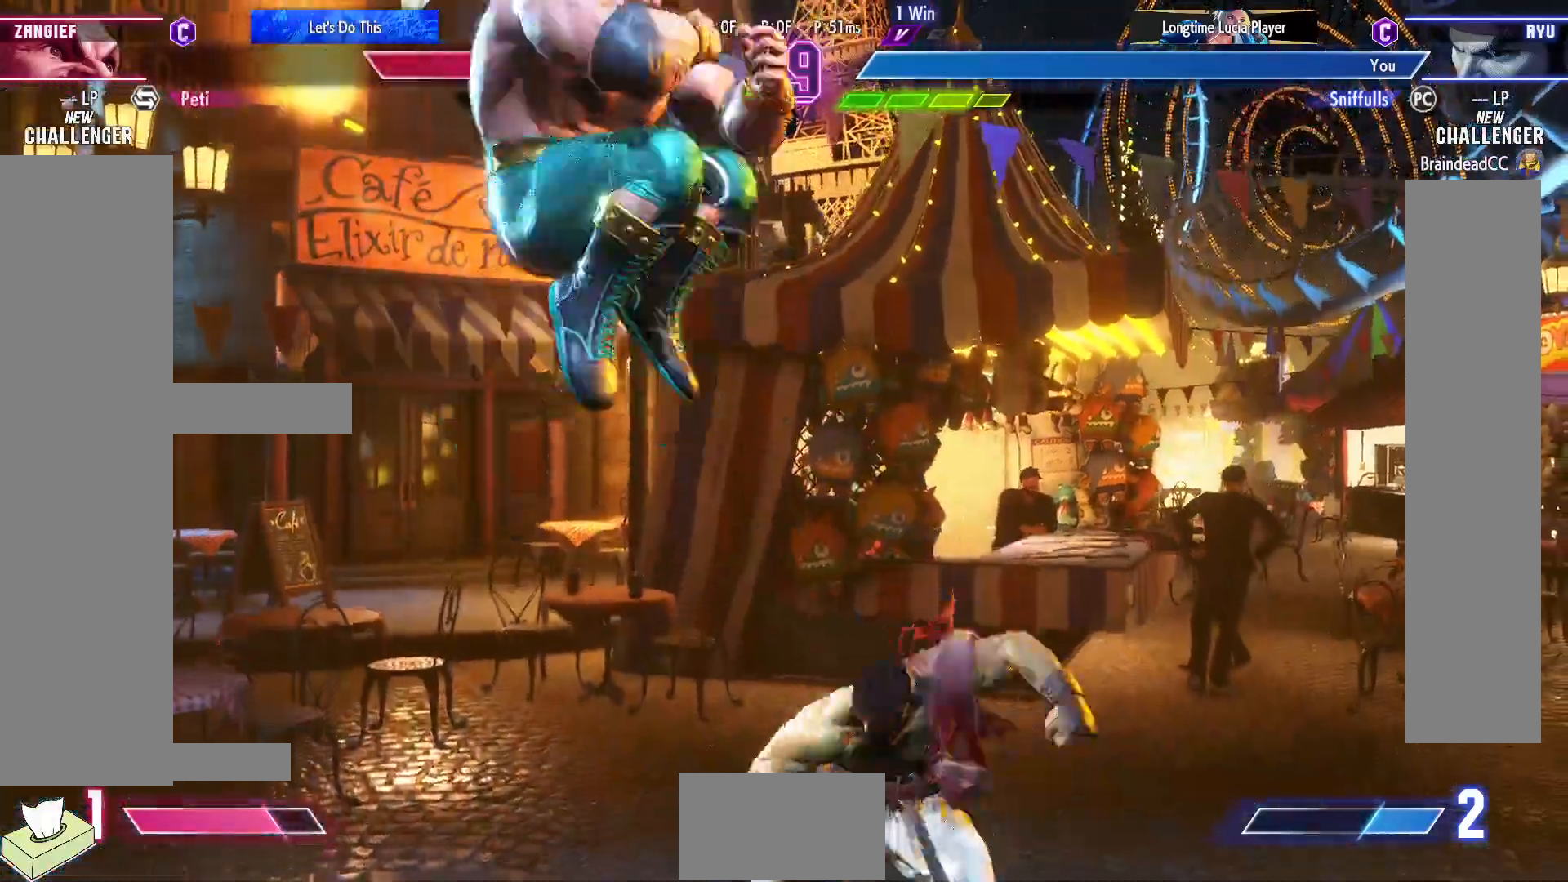
{"buttons": [], "events": []}
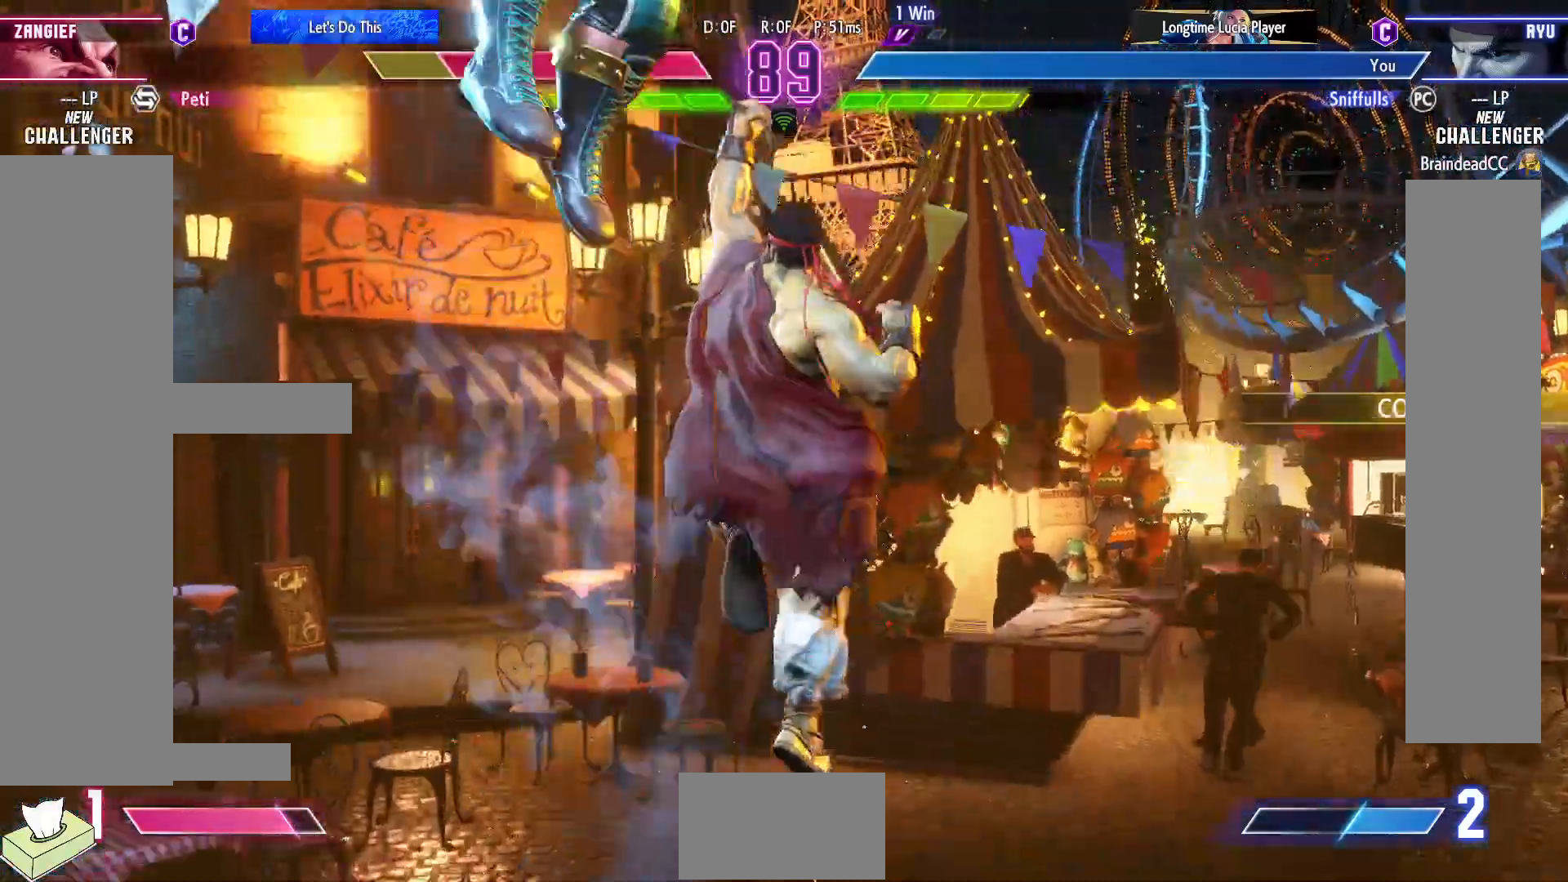
{"buttons": ["DPAD_LEFT"], "events": [[450, "DPAD_LEFT", "down"]]}
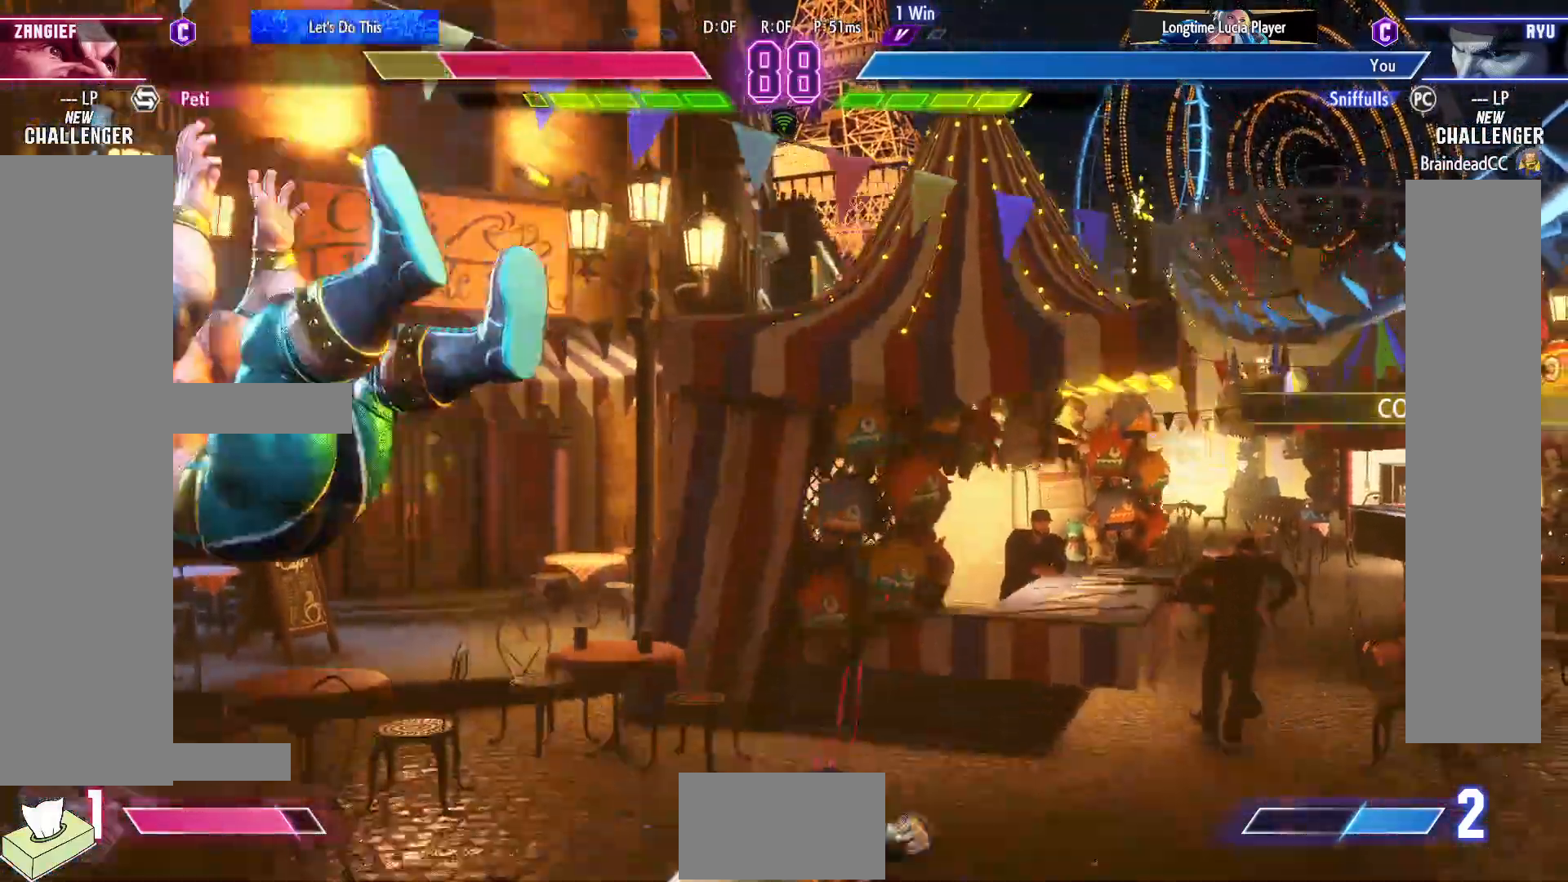
{"buttons": ["DPAD_LEFT"], "events": [[33, "DPAD_LEFT", "up"], [133, "DPAD_LEFT", "down"]]}
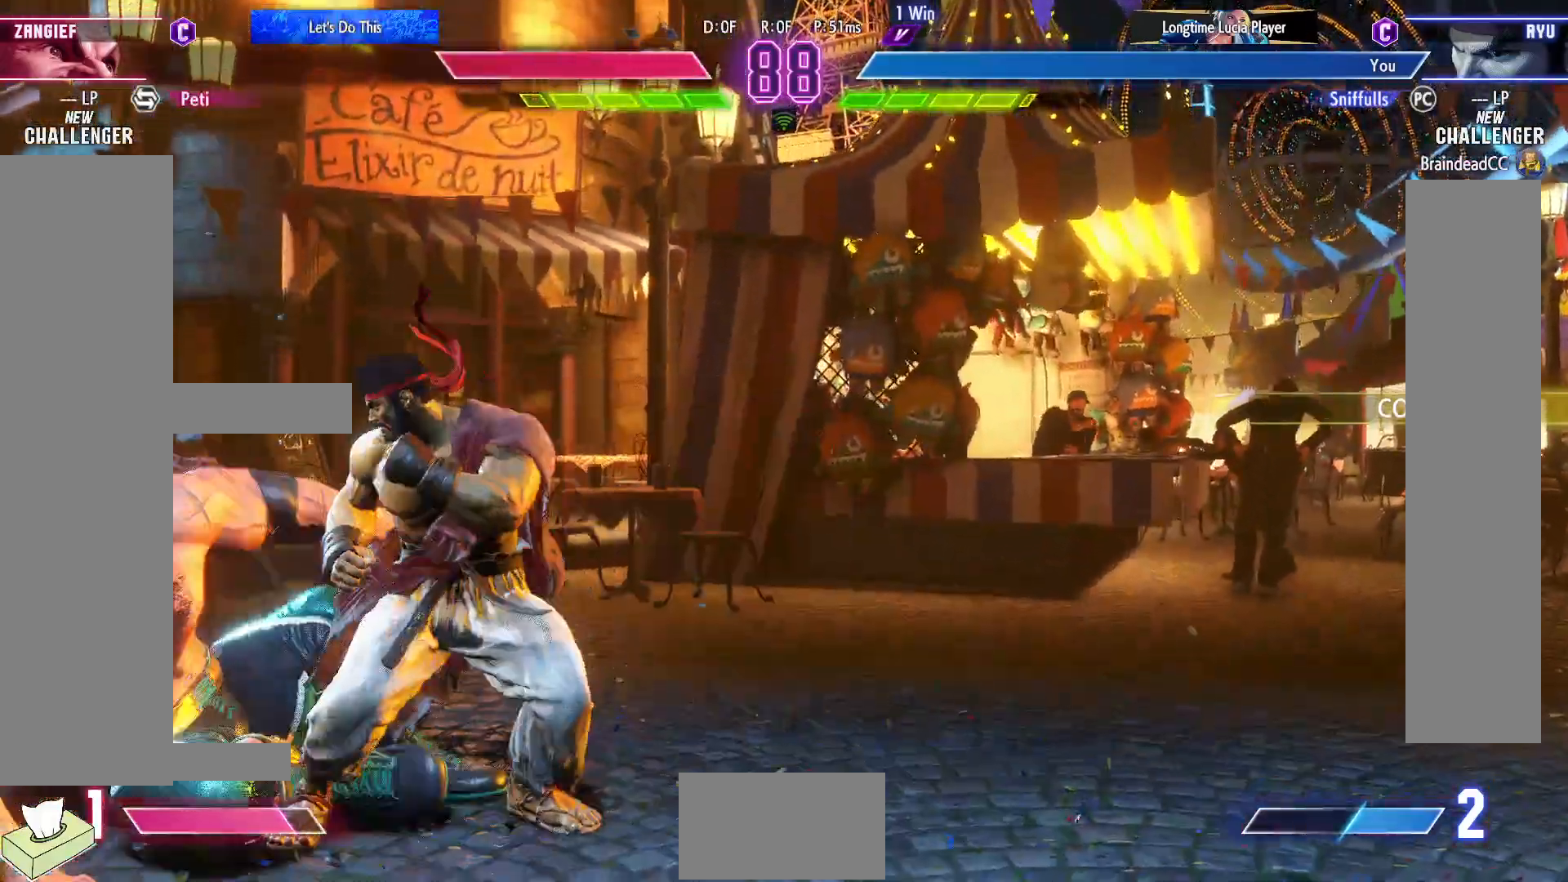
{"buttons": ["DPAD_DOWN", "DPAD_RIGHT"], "events": [[167, "DPAD_LEFT", "up"], [183, "DPAD_DOWN", "down"], [200, "DPAD_RIGHT", "down"], [217, "SQUARE", "down"], [317, "SQUARE", "up"]]}
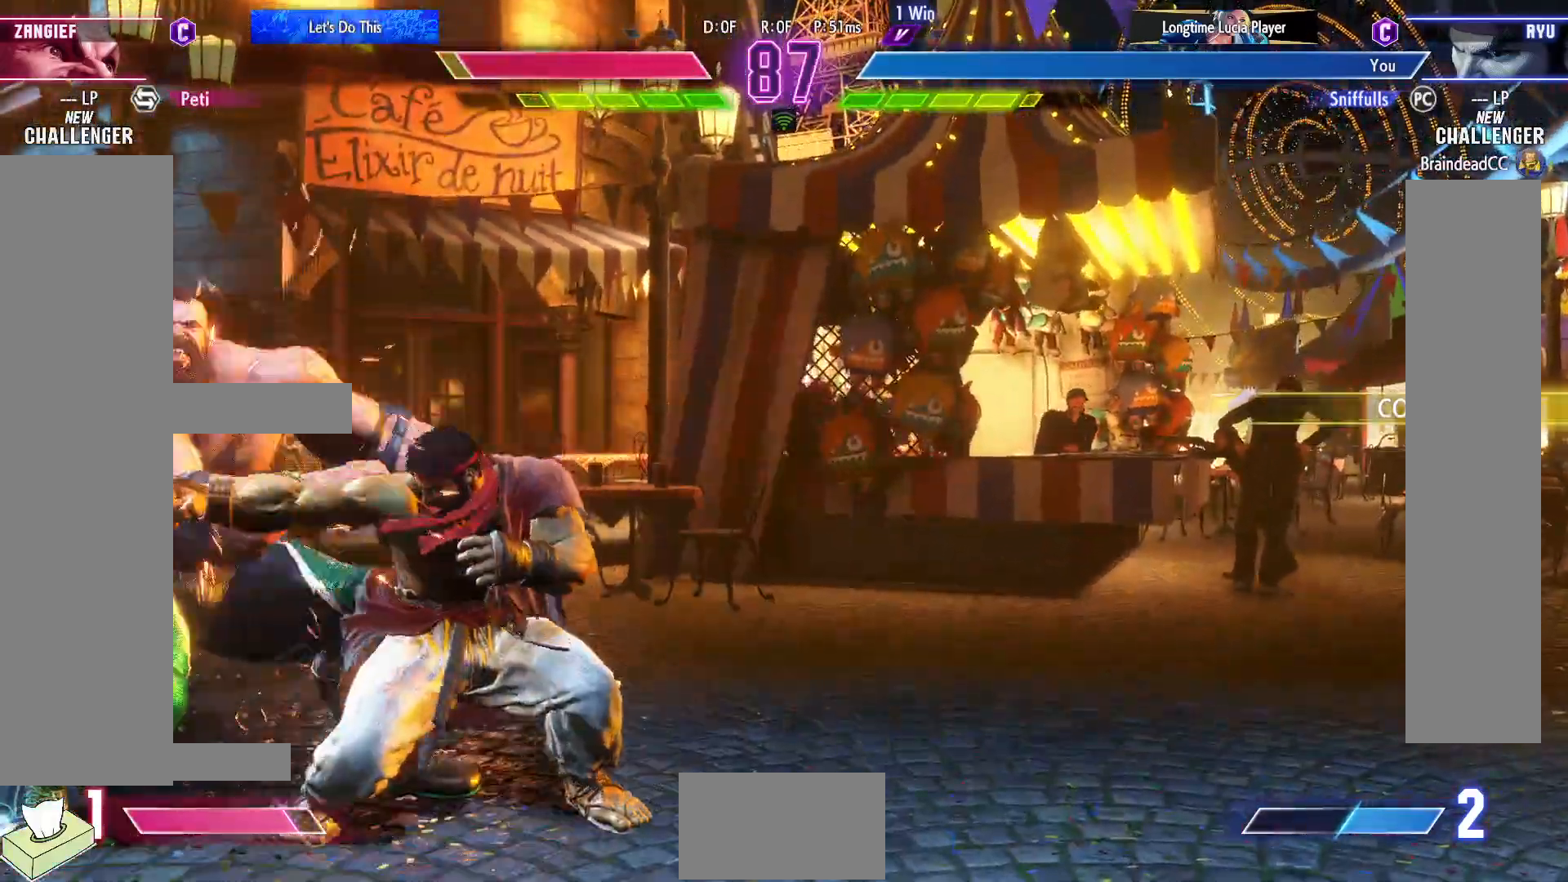
{"buttons": ["DPAD_DOWN", "DPAD_RIGHT"], "events": [[33, "SQUARE", "down"], [133, "SQUARE", "up"], [317, "DPAD_RIGHT", "up"], [317, "SQUARE", "down"], [417, "SQUARE", "up"], [483, "DPAD_RIGHT", "down"]]}
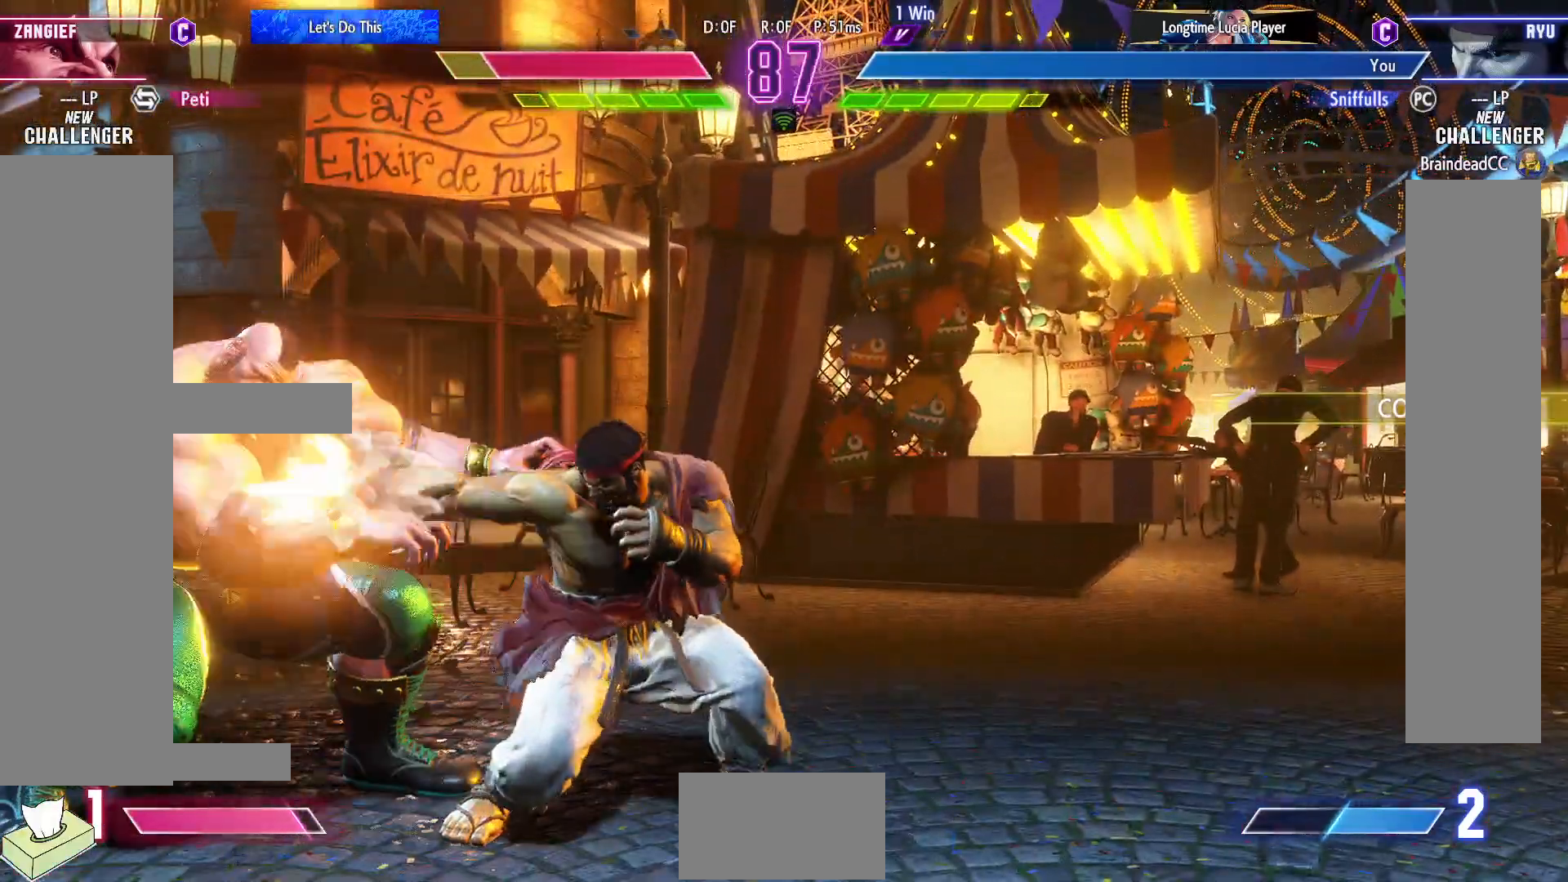
{"buttons": [], "events": [[17, "CROSS", "down"], [17, "DPAD_DOWN", "up"], [83, "DPAD_RIGHT", "up"], [167, "CROSS", "up"]]}
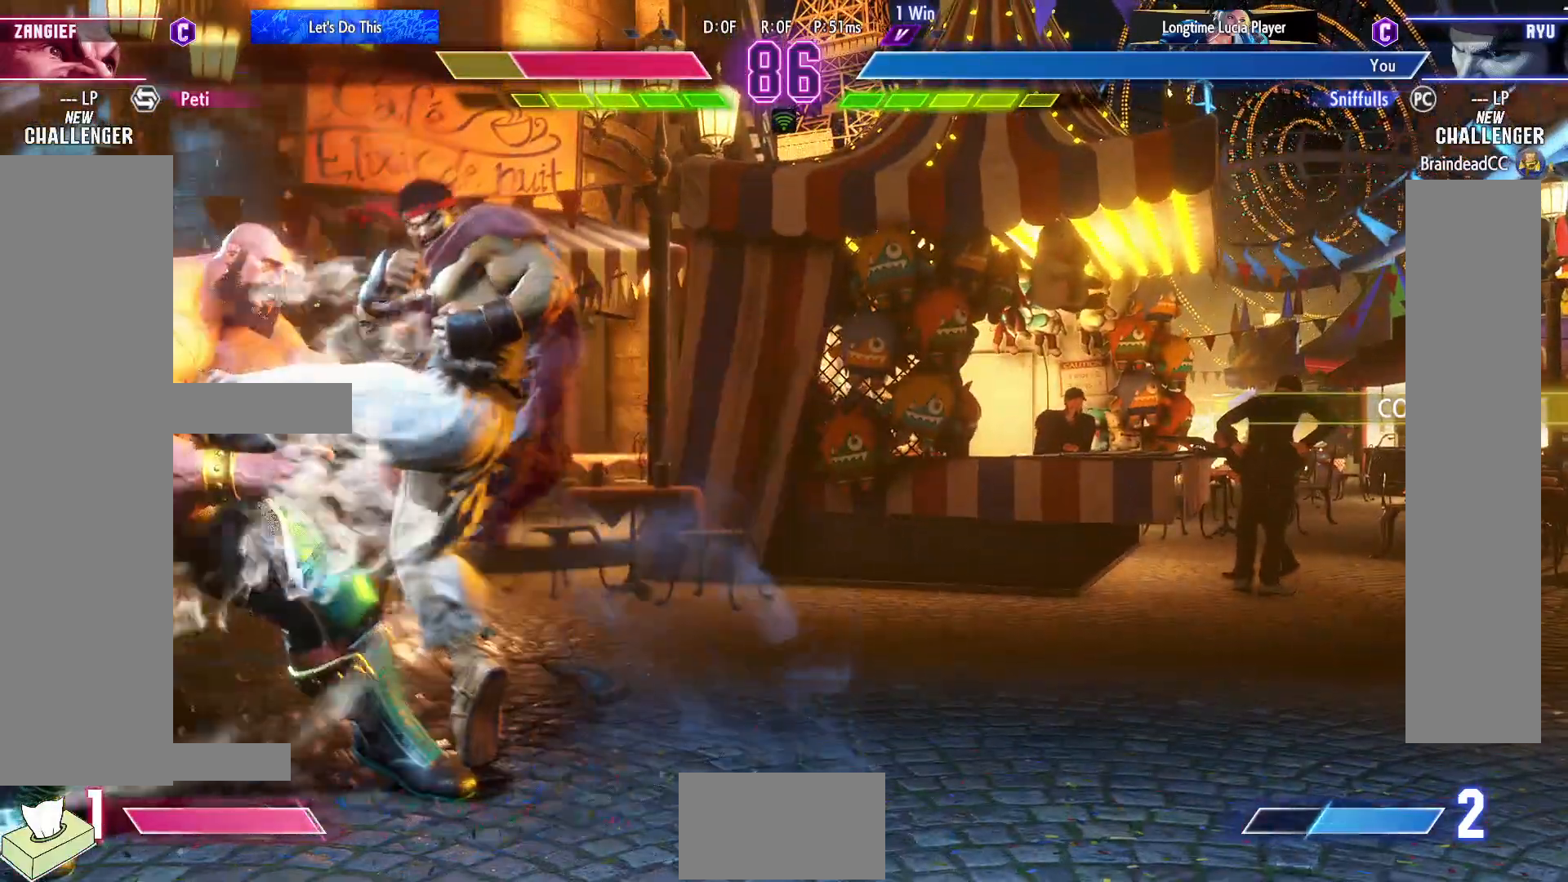
{"buttons": ["DPAD_LEFT"], "events": [[450, "DPAD_LEFT", "down"]]}
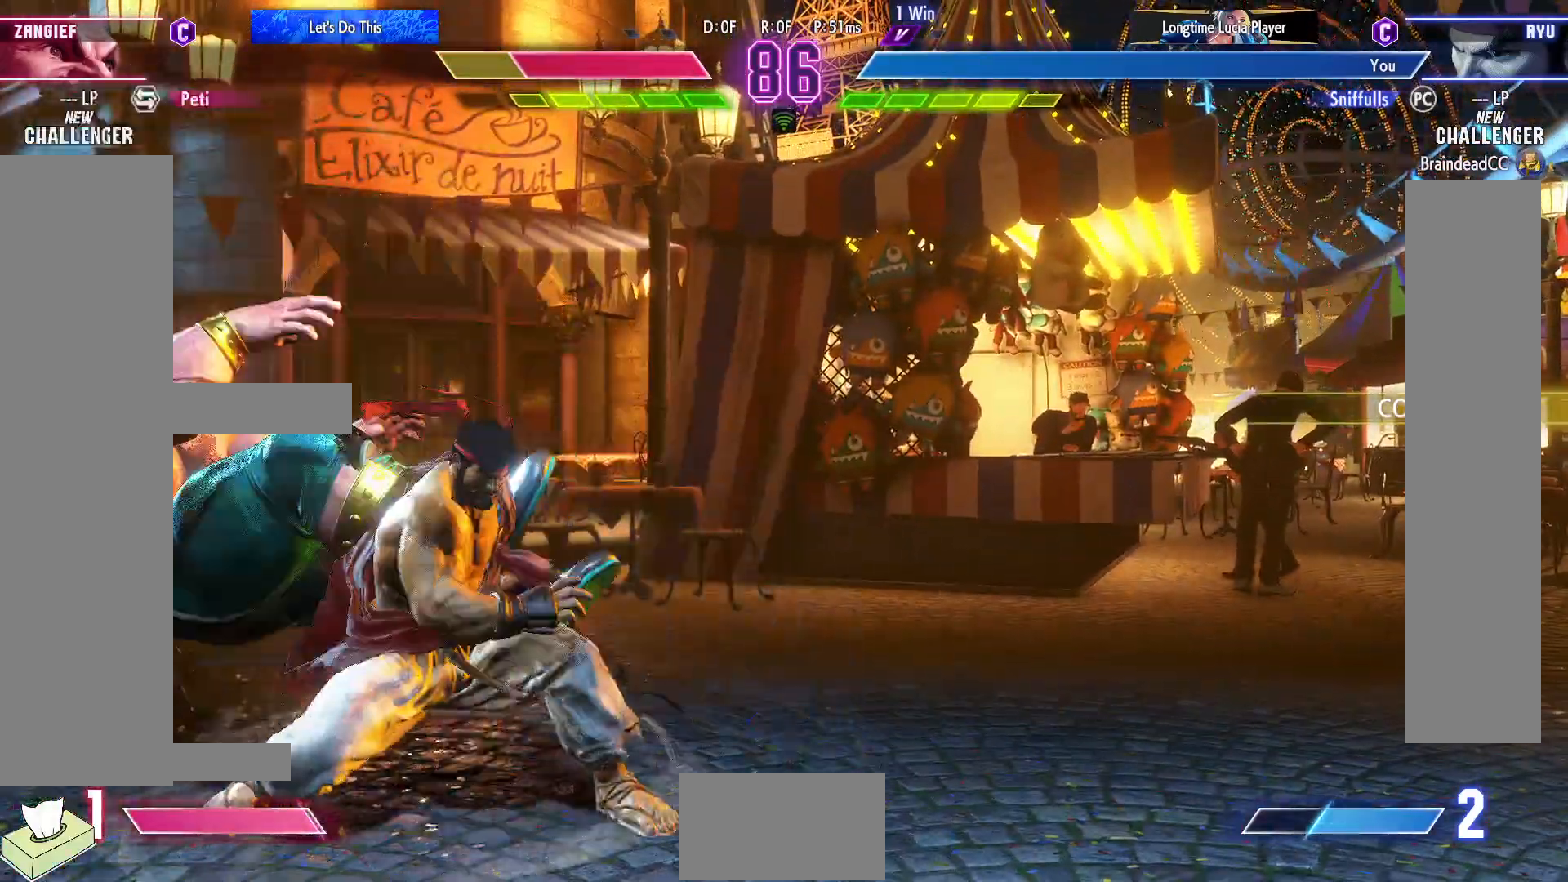
{"buttons": ["R2", "DPAD_LEFT"], "events": [[33, "DPAD_LEFT", "up"], [100, "DPAD_LEFT", "down"], [467, "R2", "down"]]}
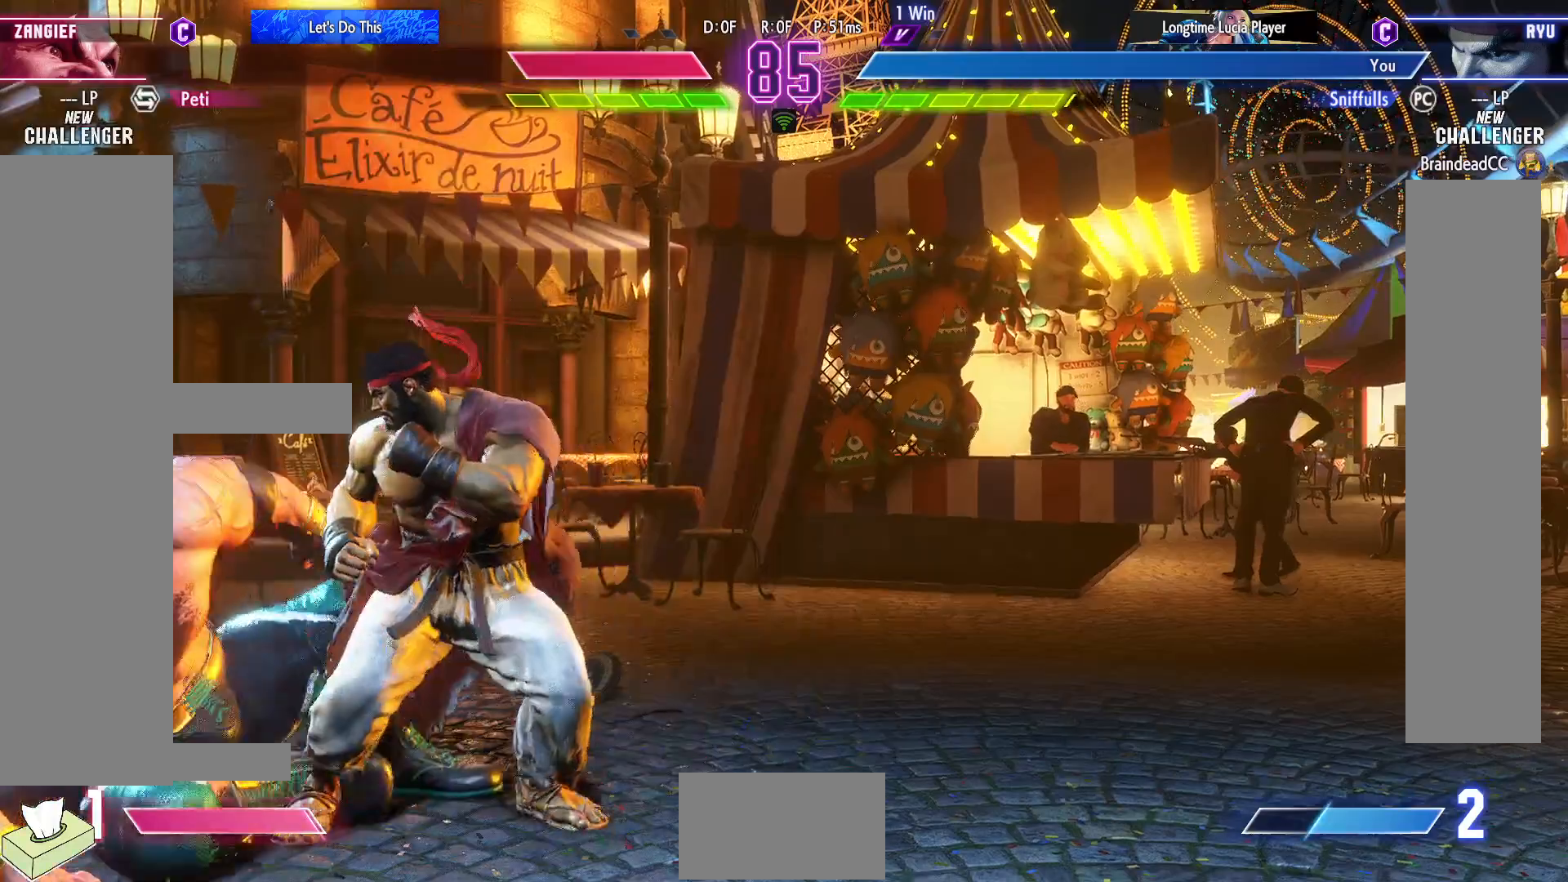
{"buttons": [], "events": [[167, "DPAD_DOWN", "down"], [167, "R2", "up"], [183, "DPAD_LEFT", "up"], [233, "DPAD_RIGHT", "down"], [317, "DPAD_DOWN", "up"], [367, "CROSS", "down"], [367, "DPAD_RIGHT", "up"], [383, "CIRCLE", "down"], [450, "CIRCLE", "up"], [450, "CROSS", "up"]]}
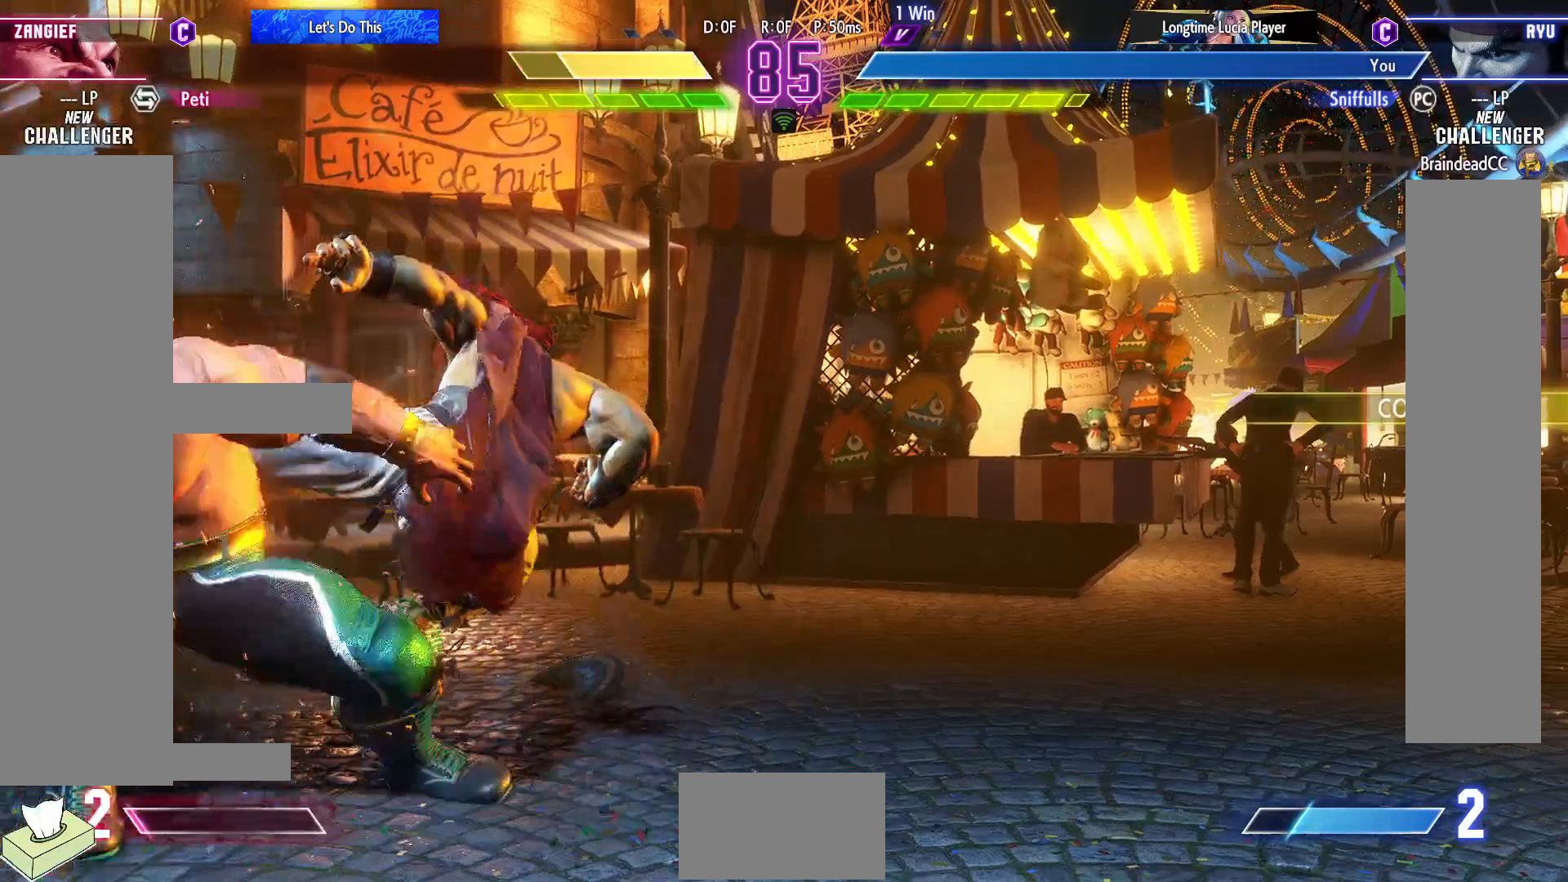
{"buttons": ["DPAD_RIGHT"], "events": [[167, "DPAD_RIGHT", "down"], [200, "DPAD_DOWN", "down"], [500, "DPAD_DOWN", "up"]]}
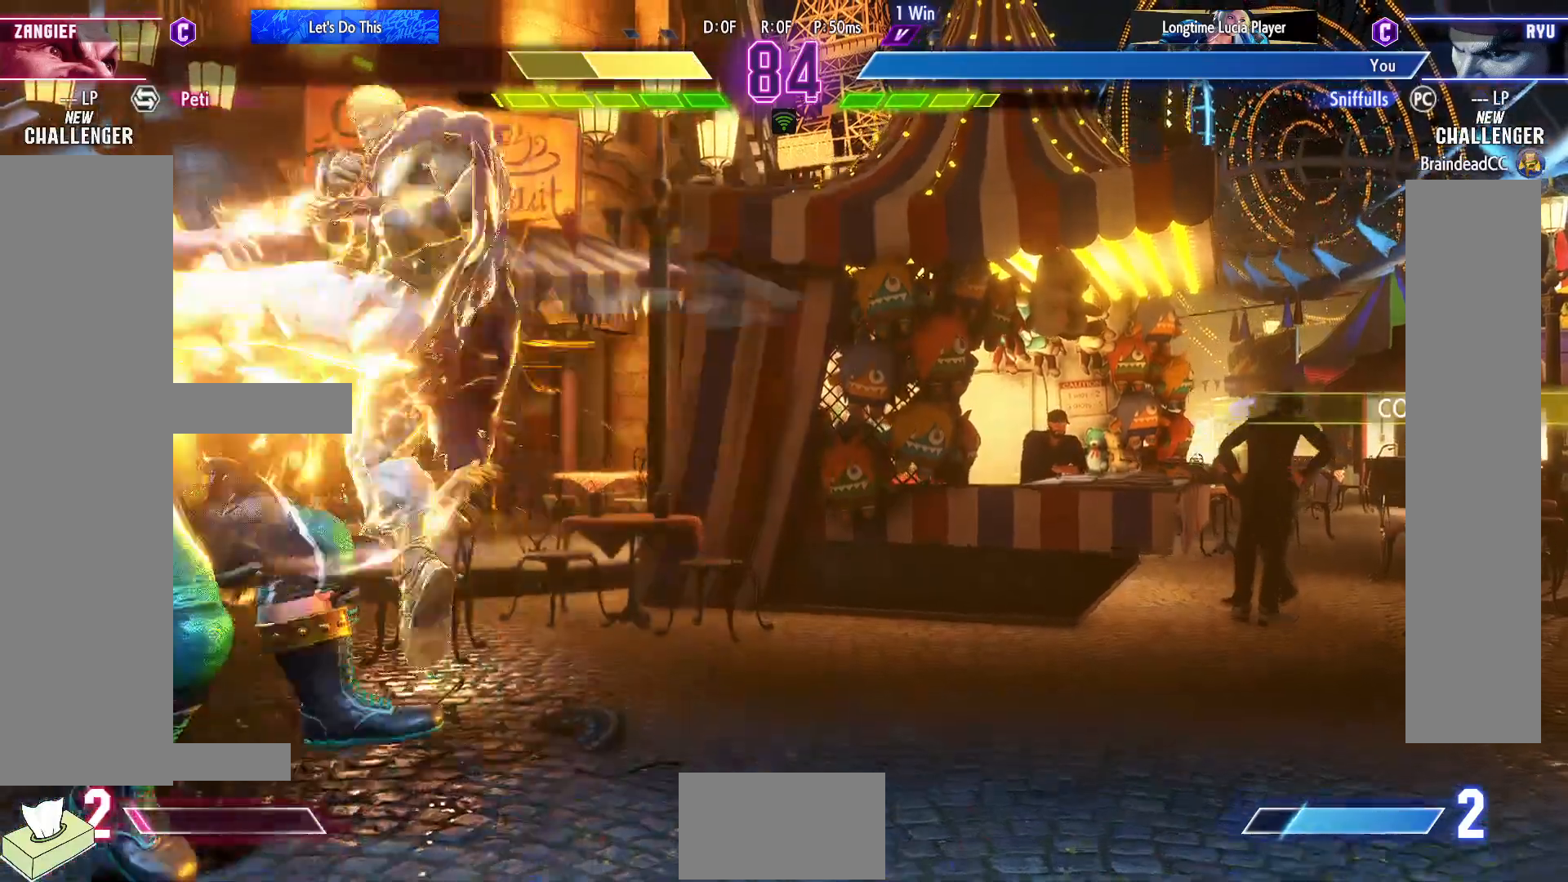
{"buttons": [], "events": [[33, "DPAD_RIGHT", "up"]]}
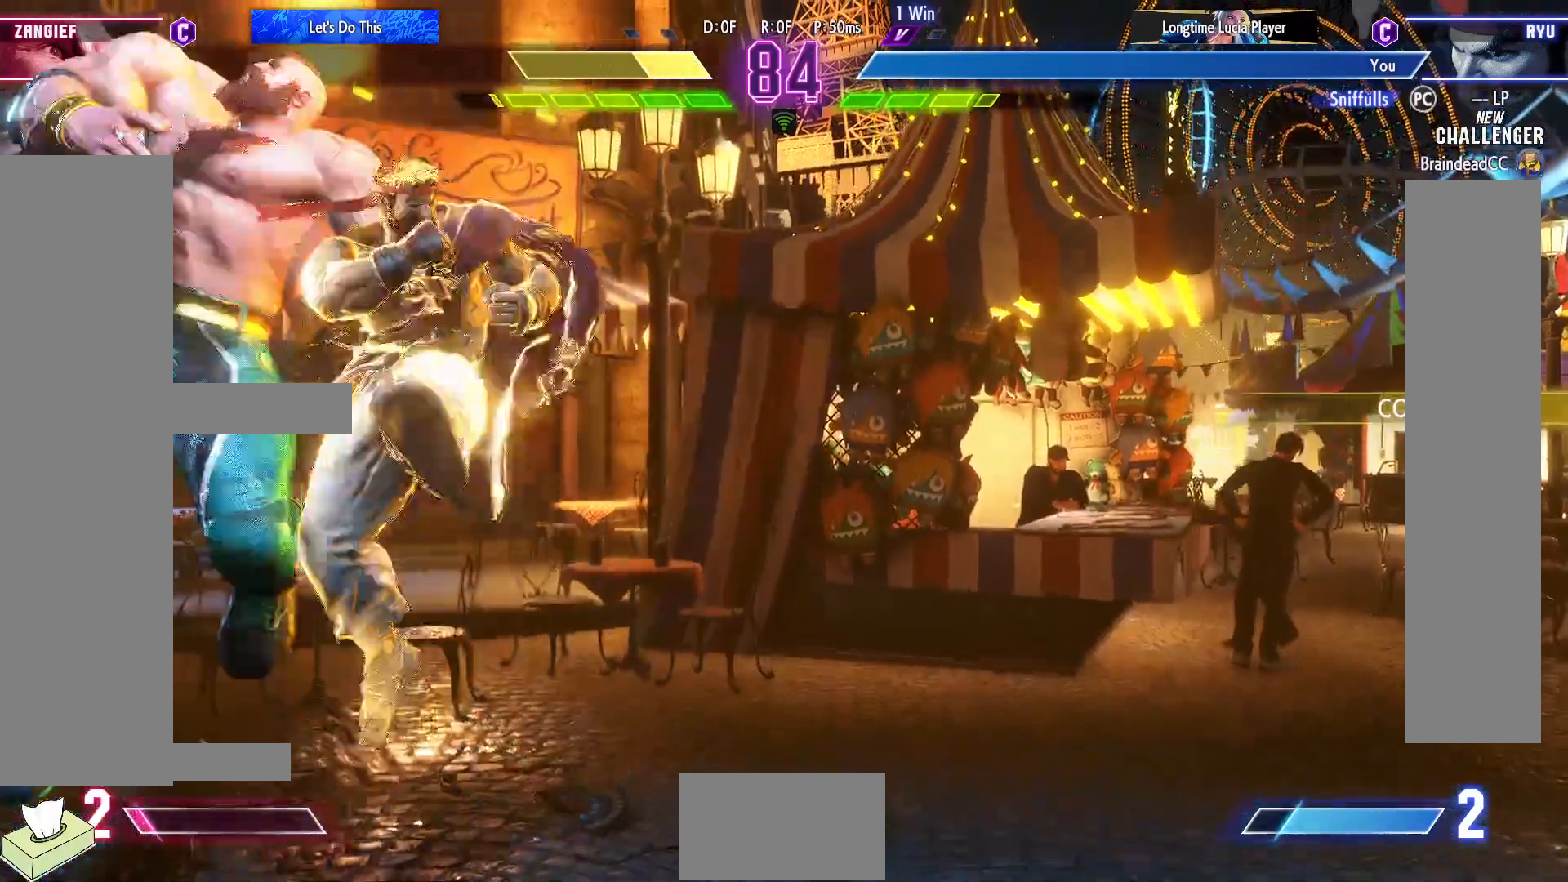
{"buttons": [], "events": [[83, "DPAD_LEFT", "down"], [133, "DPAD_DOWN", "down"], [167, "DPAD_LEFT", "up"], [250, "DPAD_LEFT", "down"], [267, "DPAD_DOWN", "up"], [283, "R1", "down"], [317, "DPAD_LEFT", "up"], [350, "R1", "up"]]}
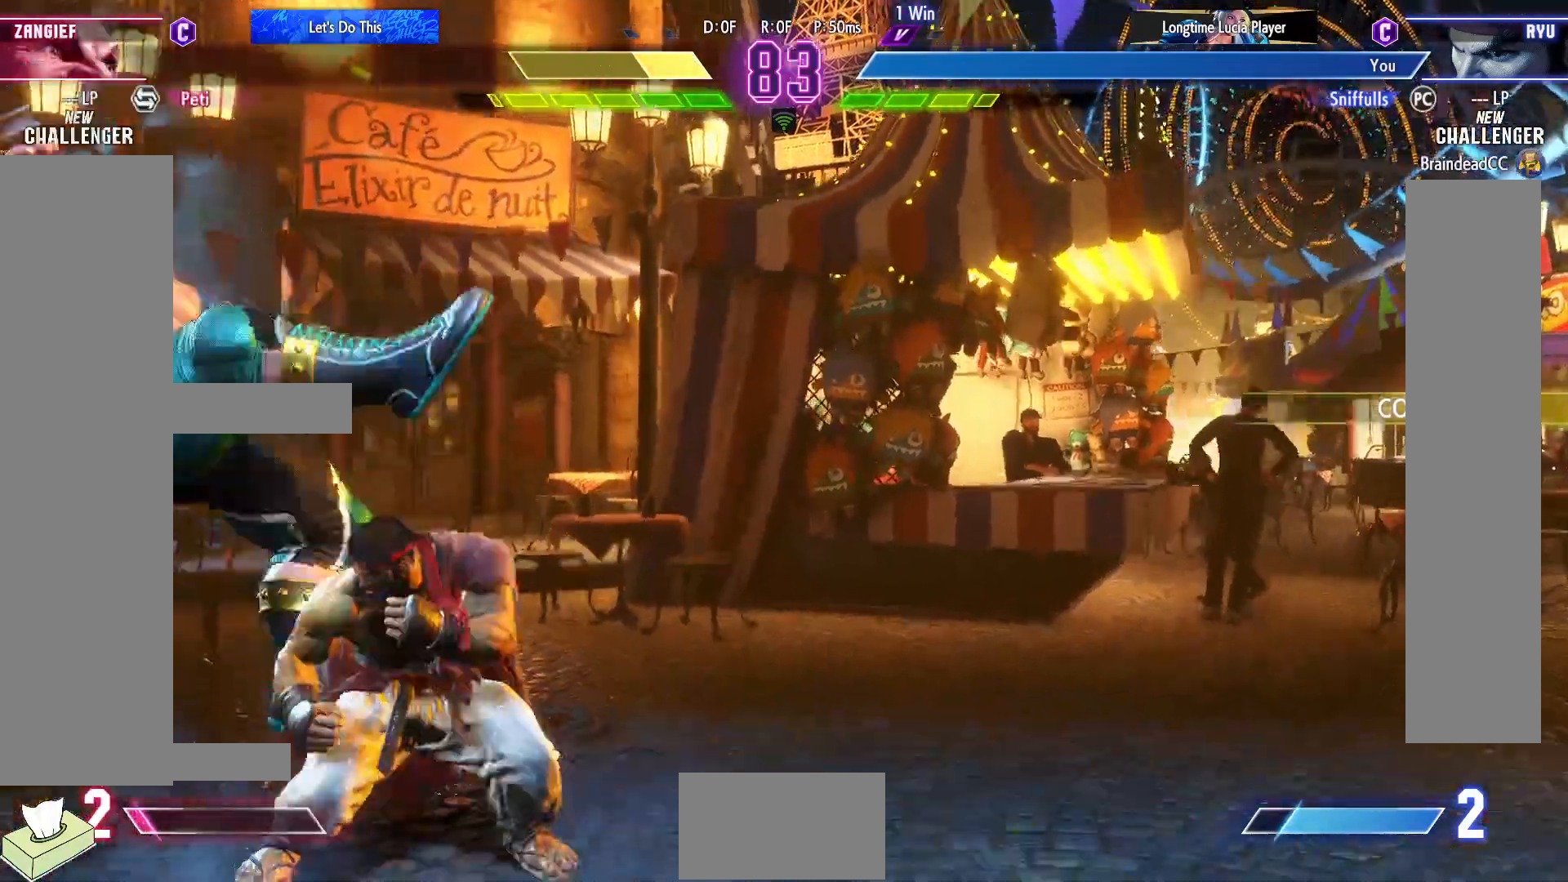
{"buttons": ["DPAD_LEFT"], "events": [[217, "DPAD_LEFT", "down"]]}
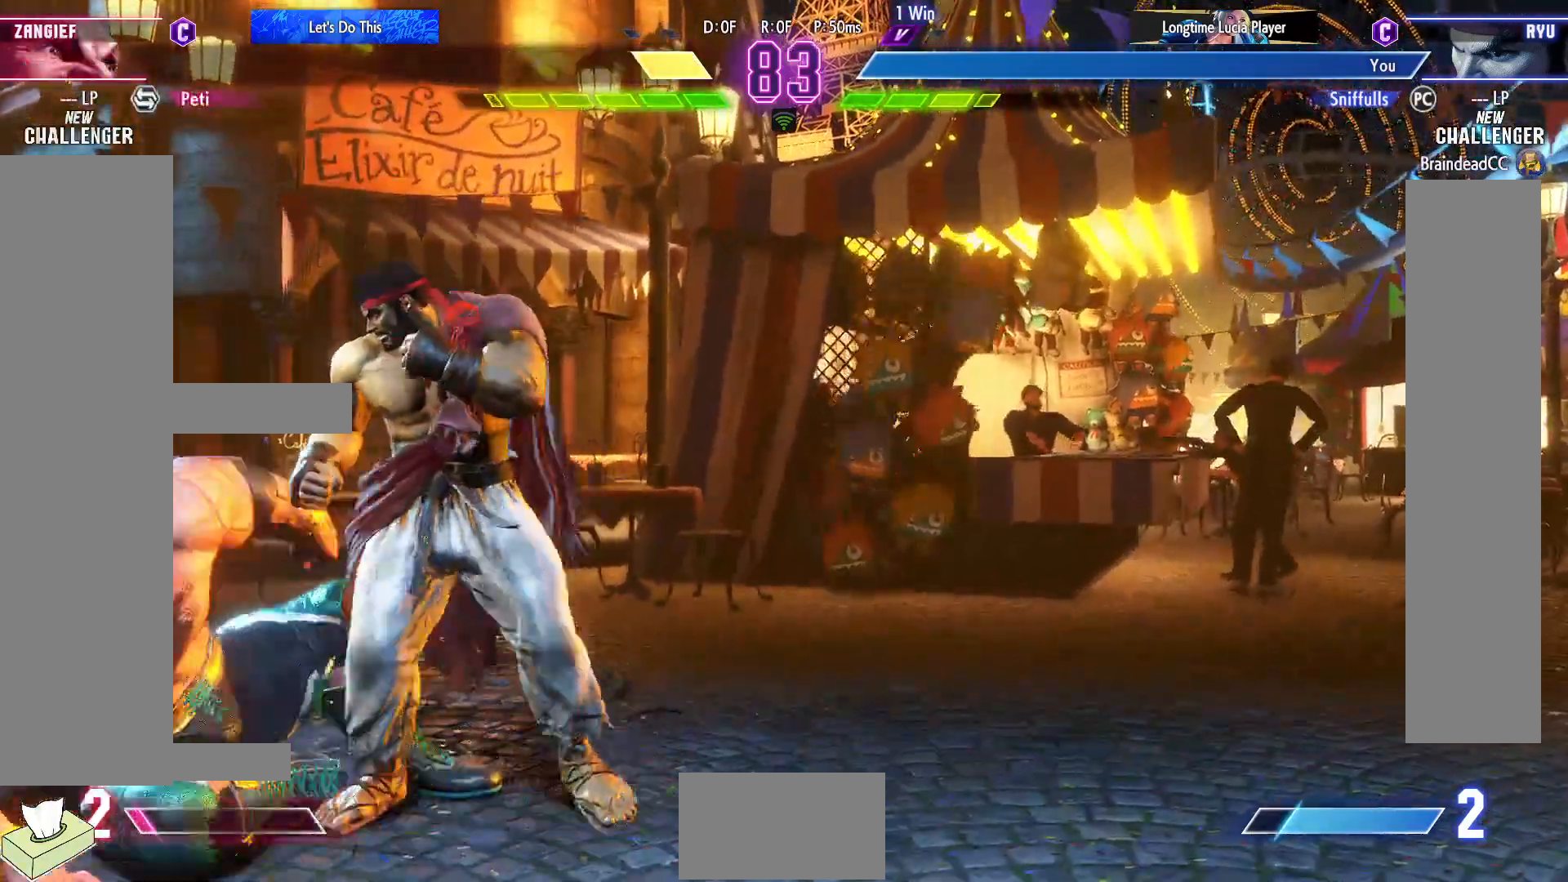
{"buttons": ["CROSS", "SQUARE", "DPAD_LEFT"], "events": [[67, "DPAD_DOWN", "down"], [67, "DPAD_LEFT", "up"], [100, "DPAD_RIGHT", "down"], [133, "SQUARE", "down"], [233, "DPAD_DOWN", "up"], [233, "DPAD_LEFT", "down"], [233, "DPAD_RIGHT", "up"], [233, "SQUARE", "up"], [467, "CROSS", "down"], [467, "SQUARE", "down"]]}
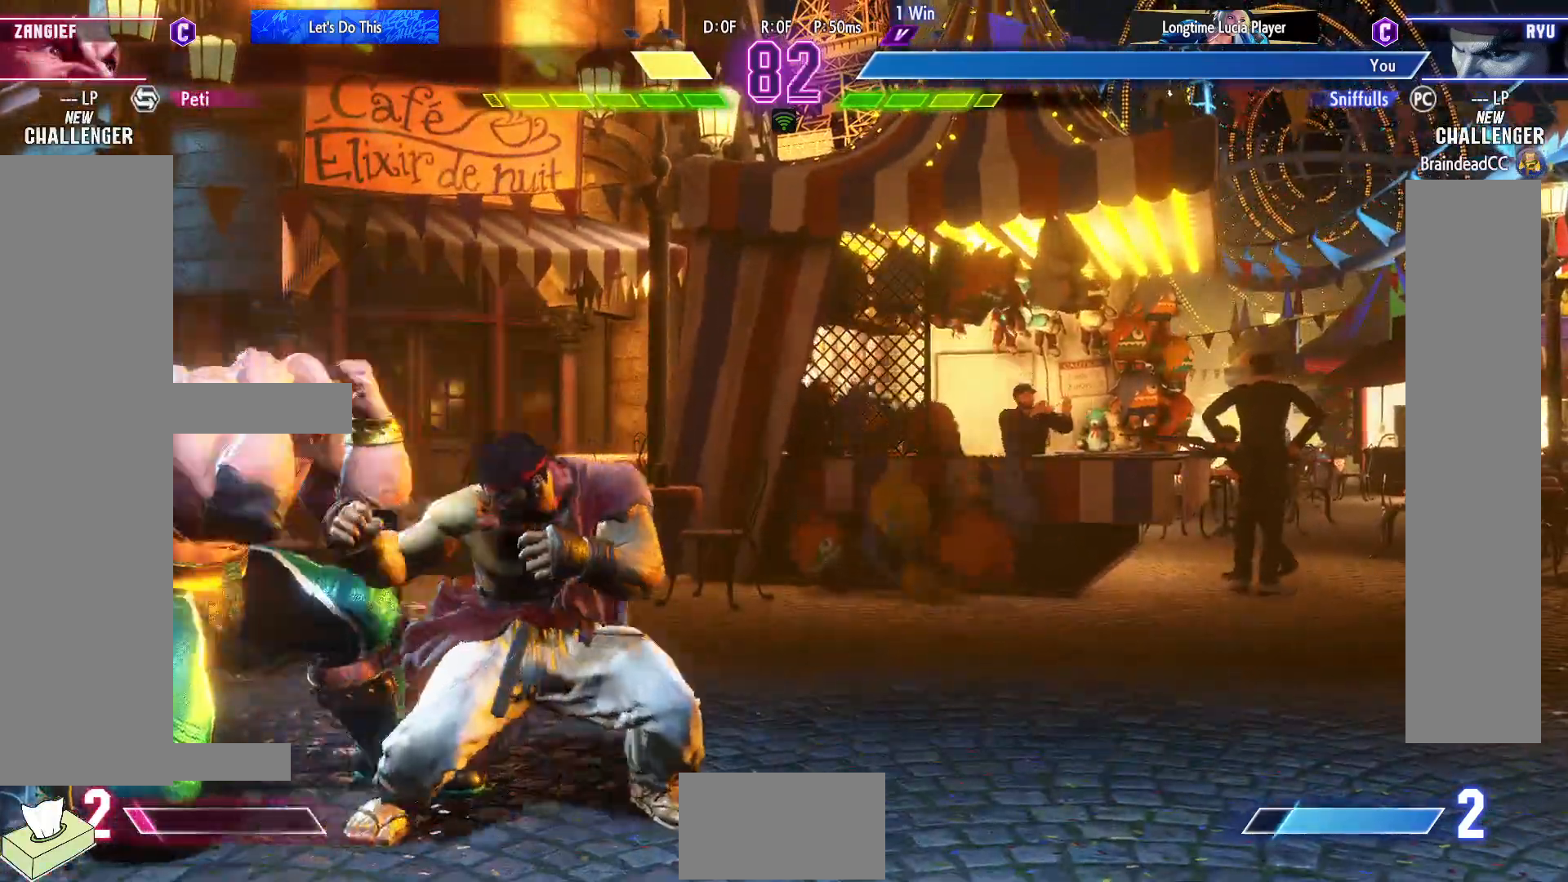
{"buttons": ["DPAD_DOWN", "DPAD_RIGHT"], "events": [[50, "CROSS", "up"], [50, "SQUARE", "up"], [100, "DPAD_LEFT", "up"], [167, "DPAD_RIGHT", "down"], [183, "DPAD_DOWN", "down"]]}
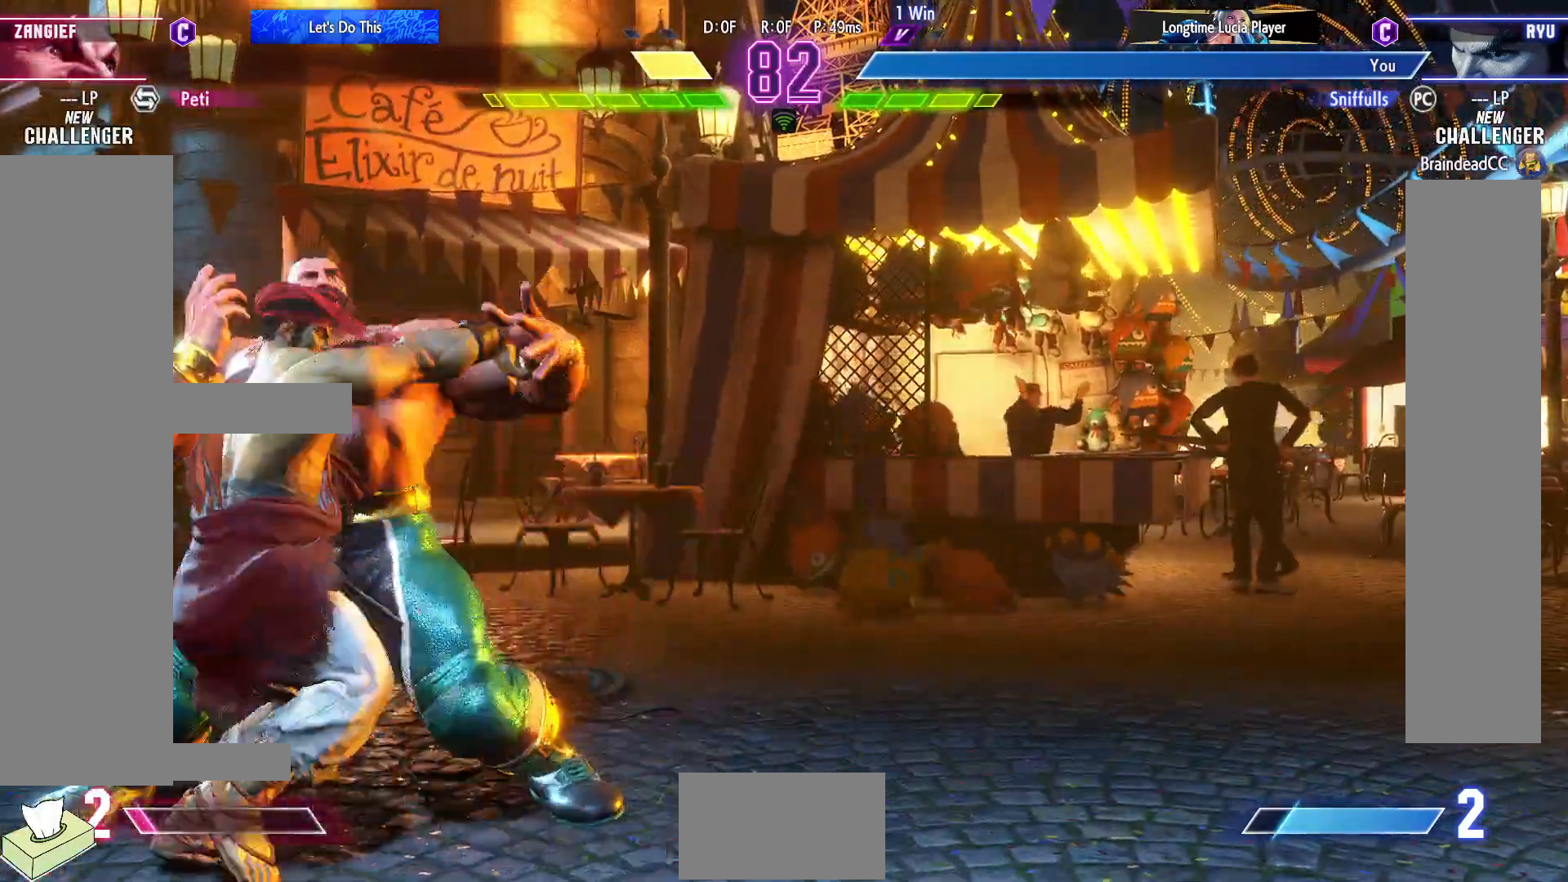
{"buttons": ["DPAD_DOWN", "DPAD_RIGHT"], "events": []}
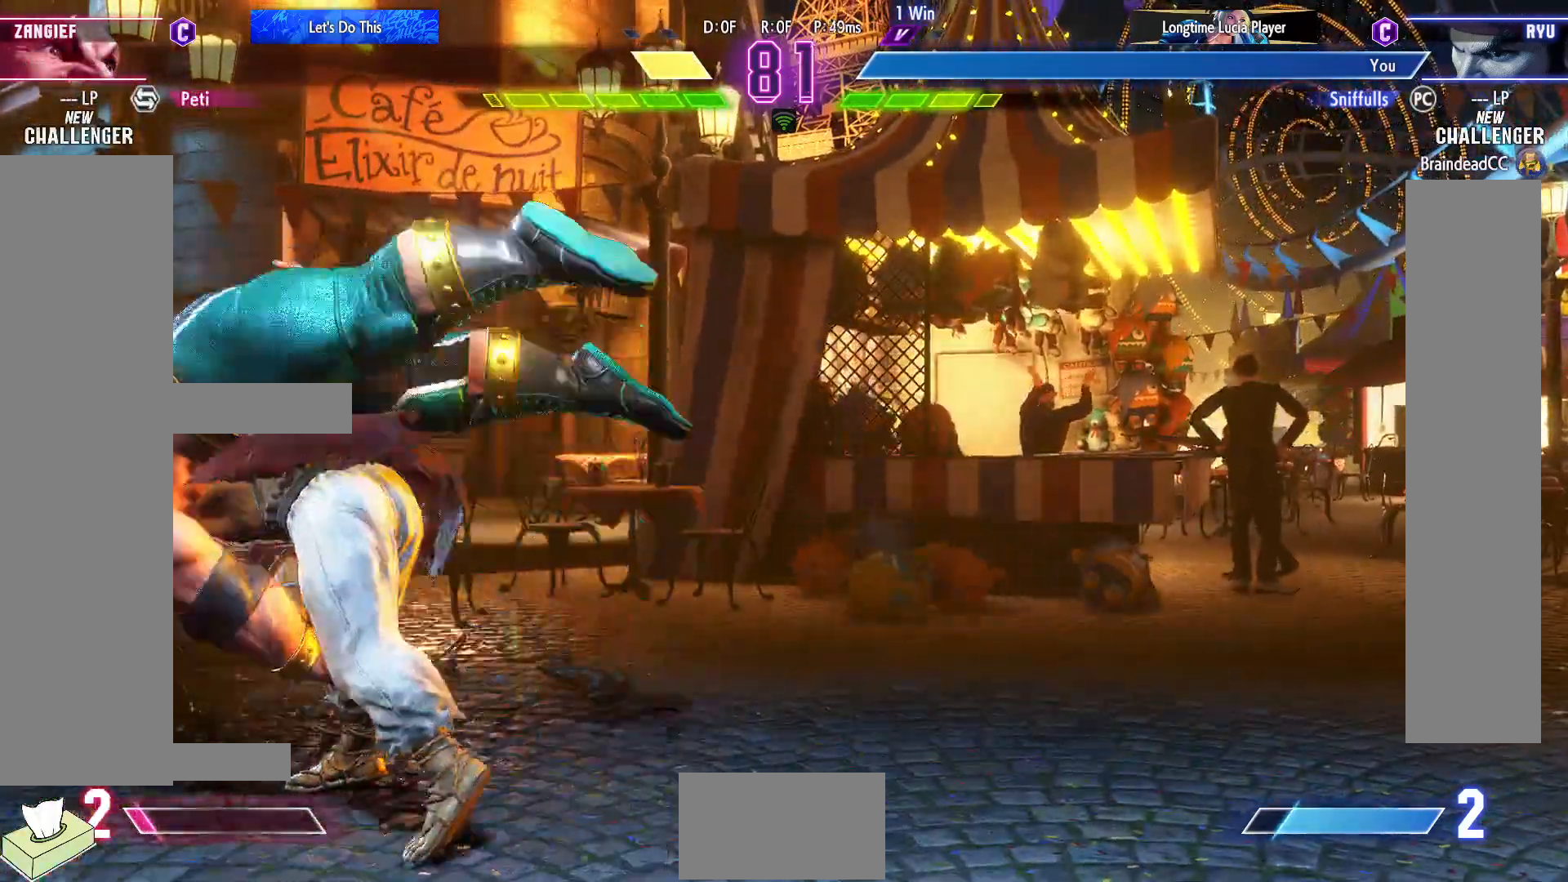
{"buttons": ["DPAD_DOWN", "DPAD_RIGHT"], "events": []}
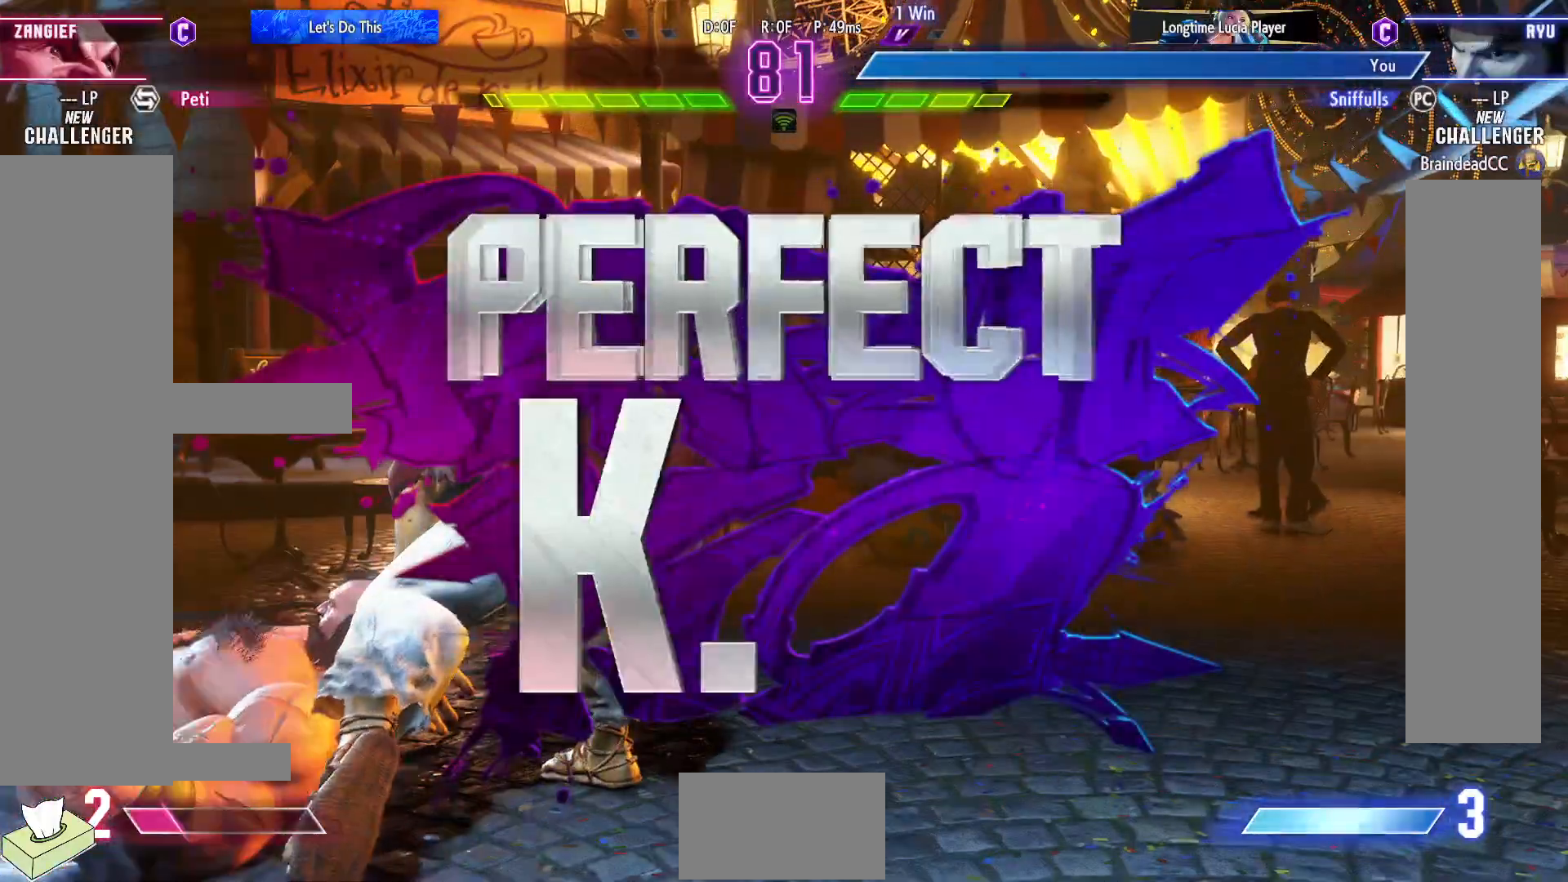
{"buttons": [], "events": [[67, "DPAD_DOWN", "up"], [83, "DPAD_RIGHT", "up"]]}